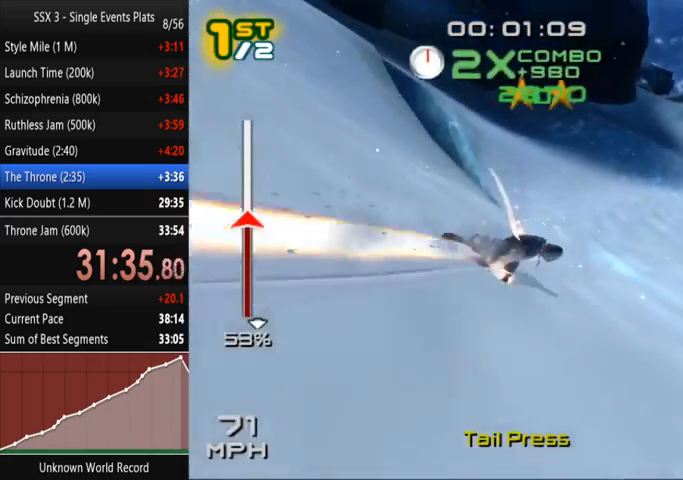
Gameplay with a controller (PlayStation layout); each line is a JSON object with the inputs held at the frame after it (dt_ms = milliseconds from this image to that frame). "events" lists button and stick changes between this image and that frame as [ms after this image, input, new state], when the widget could be followed in between. Not read: L3 R3 right_stick.
{"dt_ms": 500, "buttons": ["SQUARE"], "left_stick": "up-right", "events": [[67, "left_stick", "up-right"]]}
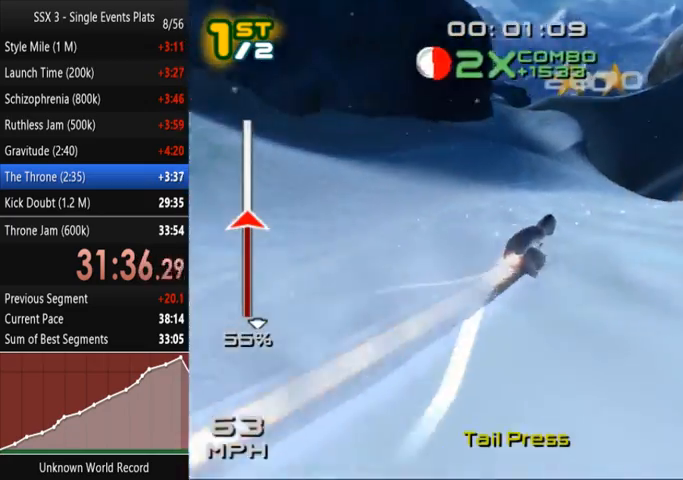
{"dt_ms": 500, "buttons": ["CROSS", "SQUARE"], "left_stick": "up", "events": [[167, "left_stick", "up"], [467, "CROSS", "down"]]}
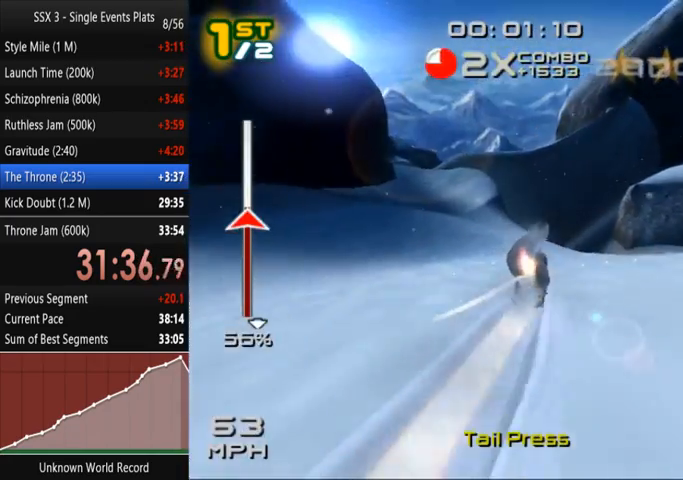
{"dt_ms": 500, "buttons": ["CROSS", "SQUARE"], "left_stick": "center", "events": [[133, "left_stick", "center"], [267, "left_stick", "left"], [400, "left_stick", "center"]]}
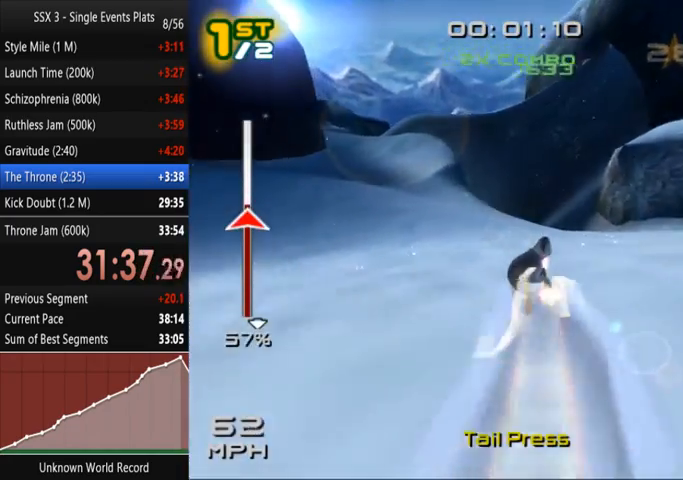
{"dt_ms": 500, "buttons": ["CROSS", "SQUARE"], "left_stick": "left", "events": [[433, "left_stick", "left"]]}
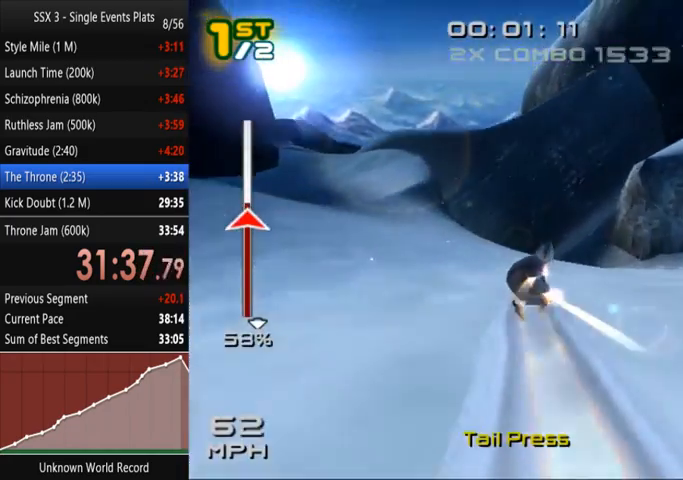
{"dt_ms": 500, "buttons": ["SQUARE", "L2"], "left_stick": "center", "events": [[33, "left_stick", "center"], [133, "DPAD_DOWN", "down"], [133, "DPAD_RIGHT", "down"], [300, "L2", "down"], [300, "SQUARE", "up"], [333, "CROSS", "up"], [400, "DPAD_RIGHT", "up"], [400, "SQUARE", "down"], [433, "DPAD_DOWN", "up"]]}
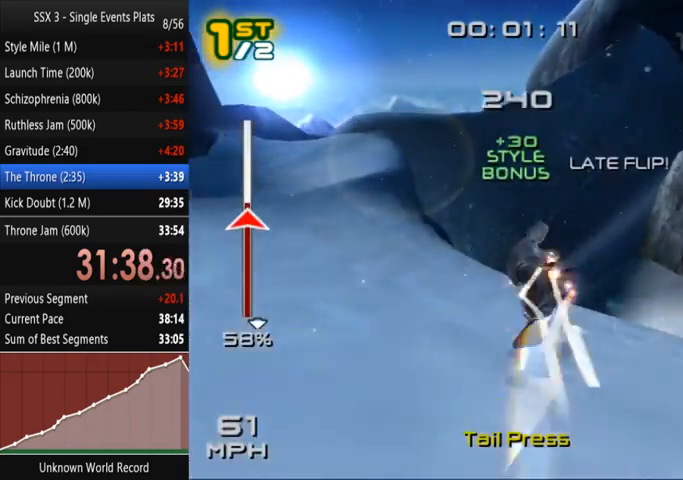
{"dt_ms": 500, "buttons": ["SQUARE", "L2"], "left_stick": "center", "events": [[400, "DPAD_DOWN", "down"], [433, "DPAD_DOWN", "up"]]}
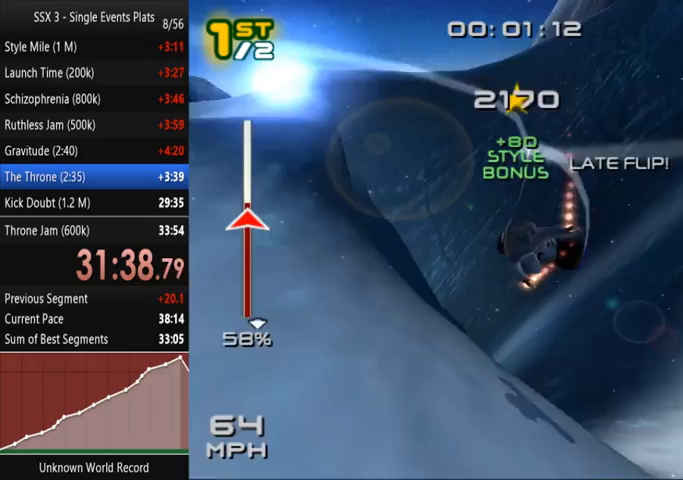
{"dt_ms": 1000, "buttons": [], "left_stick": "left"}
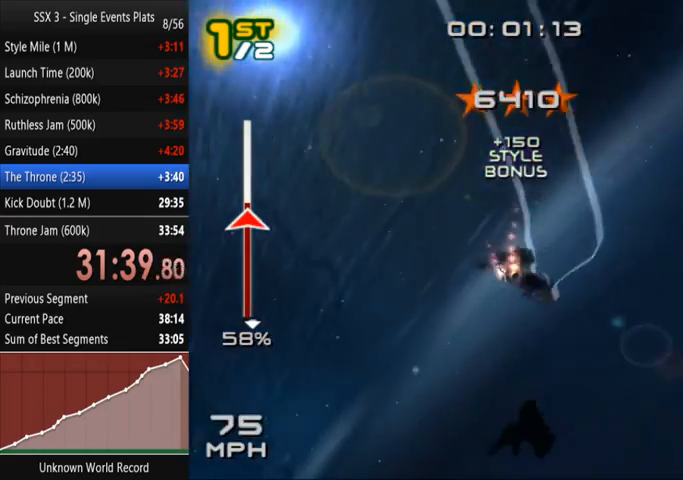
{"dt_ms": 500, "buttons": ["SQUARE"], "left_stick": "left"}